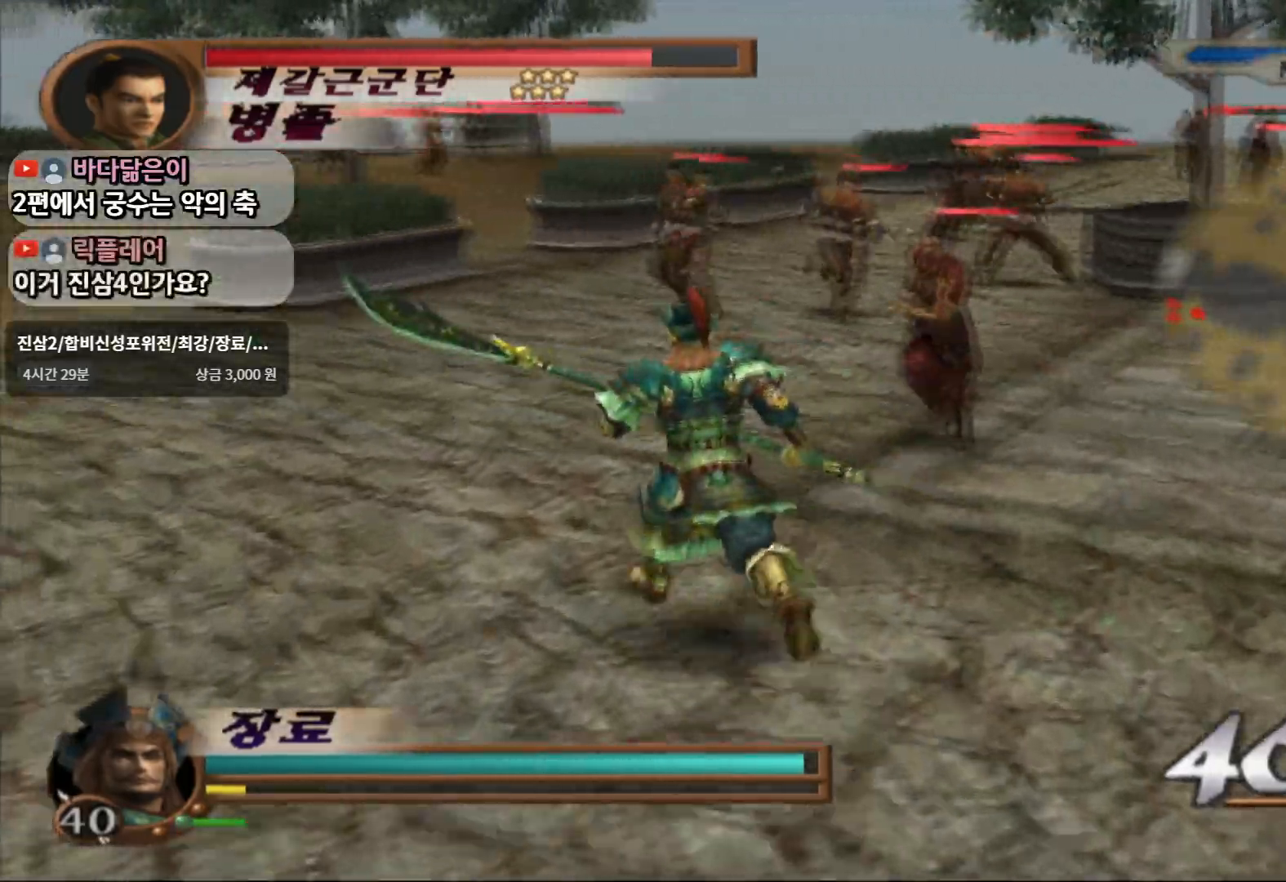
Gameplay with a controller (PlayStation layout); each line is a JSON object with the inputs held at the frame after it. "events" lists button and stick changes between this image and that frame as [ms after this image, input, new state], when the widget could be followed in between. Not read: L3 R3 START.
{"buttons": [], "left_stick": "up-left", "right_stick": "center", "events": []}
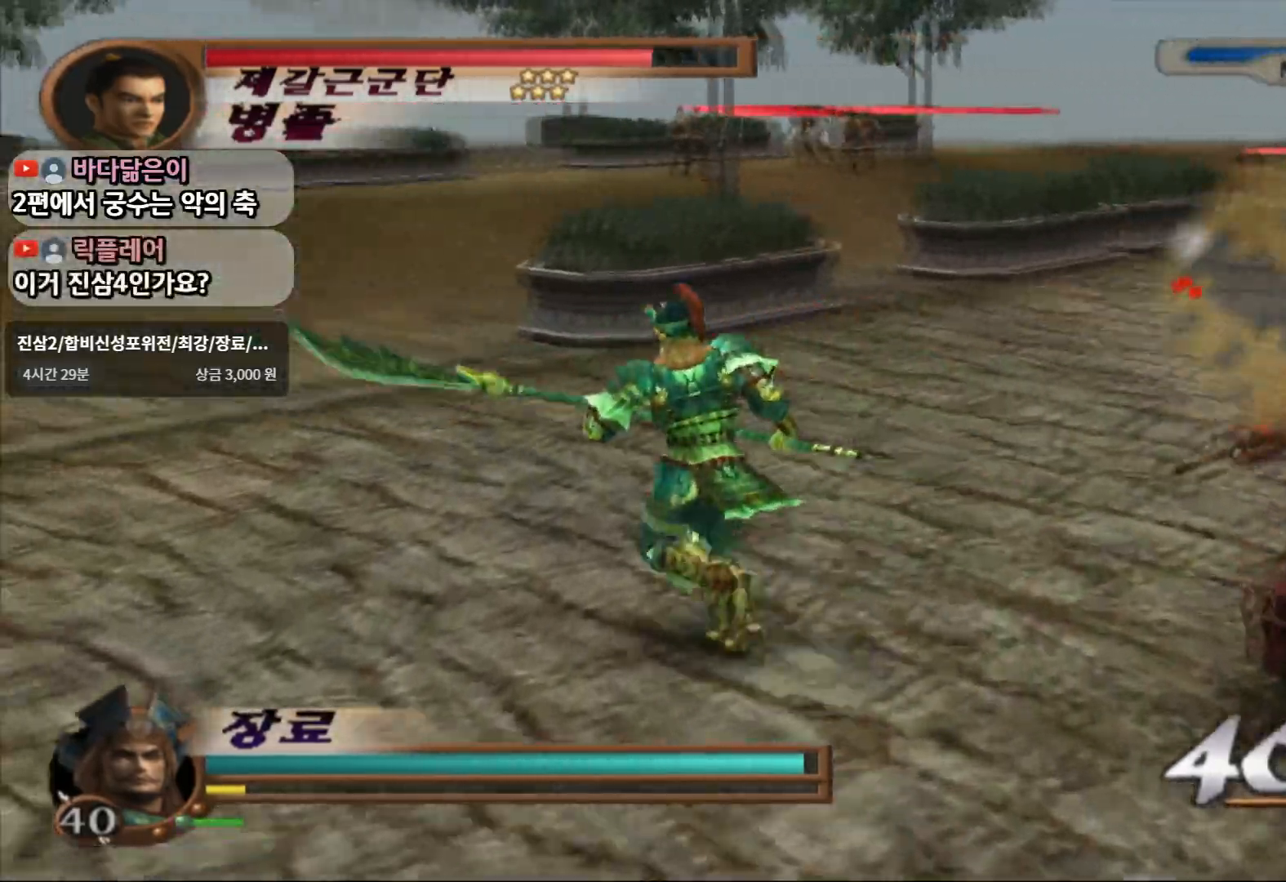
{"buttons": [], "left_stick": "up", "right_stick": "center", "events": [[200, "left_stick", "up"]]}
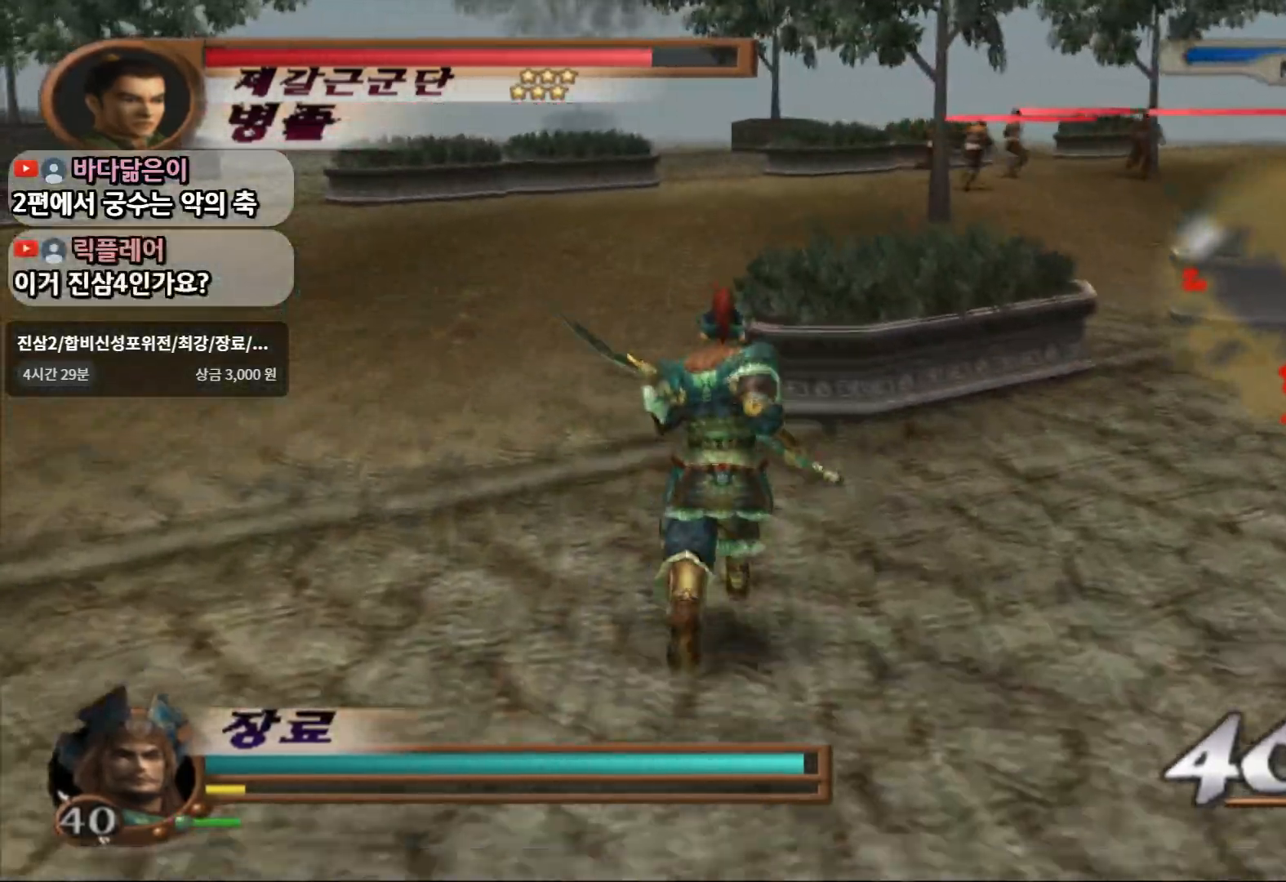
{"buttons": ["SQUARE"], "left_stick": "up", "right_stick": "center", "events": [[167, "CROSS", "down"], [300, "CROSS", "up"], [500, "SQUARE", "down"]]}
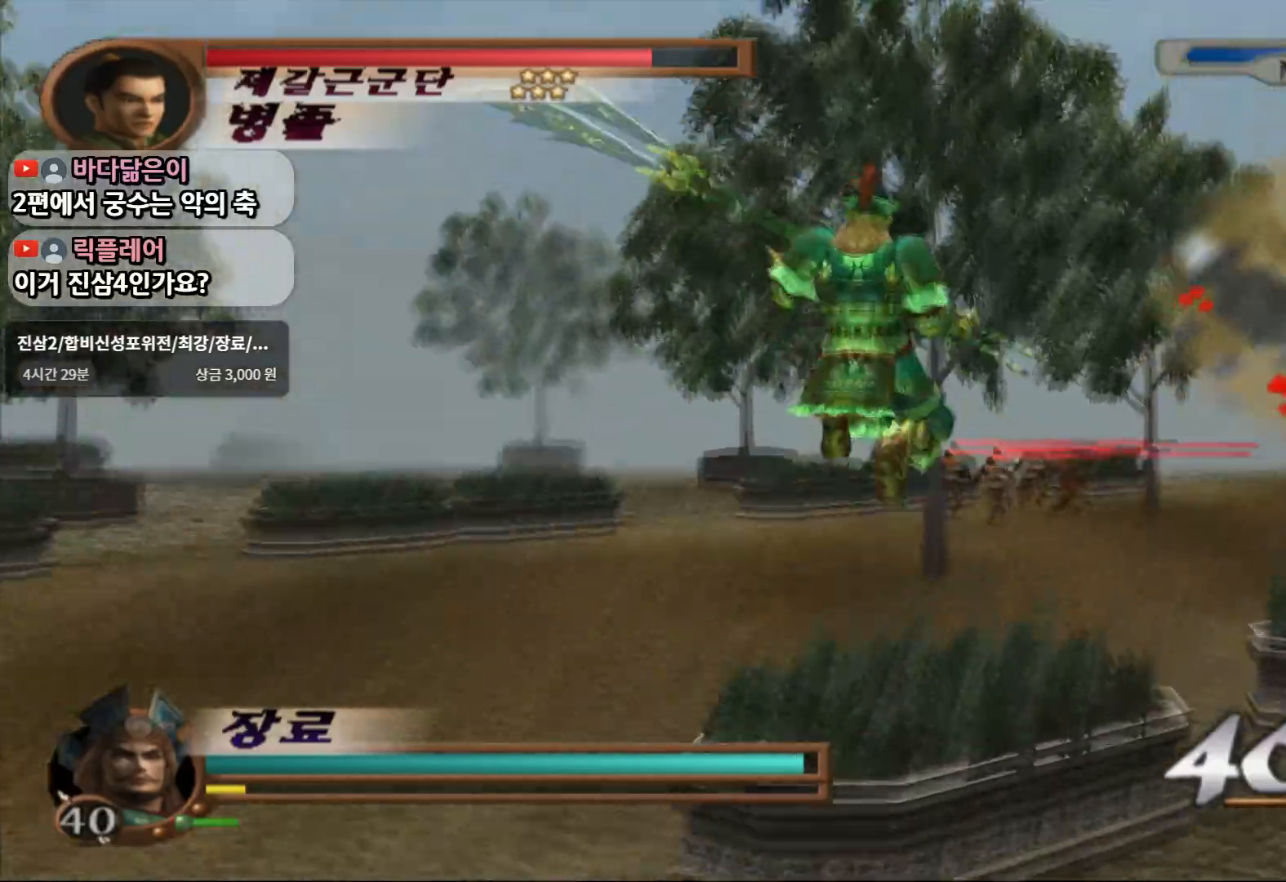
{"buttons": [], "left_stick": "up-right", "right_stick": "center", "events": [[117, "SQUARE", "up"], [150, "left_stick", "up-right"]]}
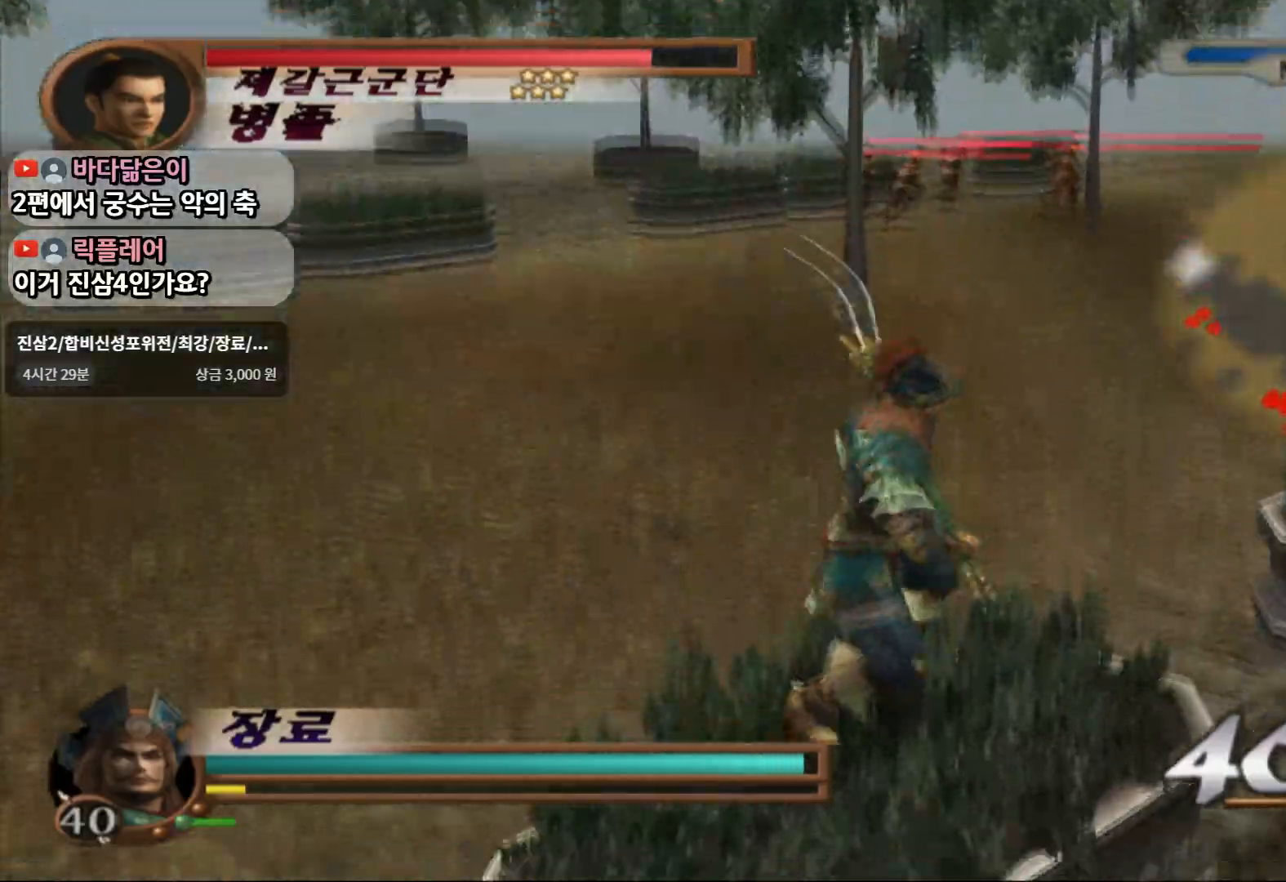
{"buttons": [], "left_stick": "up-right", "right_stick": "center", "events": [[183, "CROSS", "down"], [467, "CROSS", "up"]]}
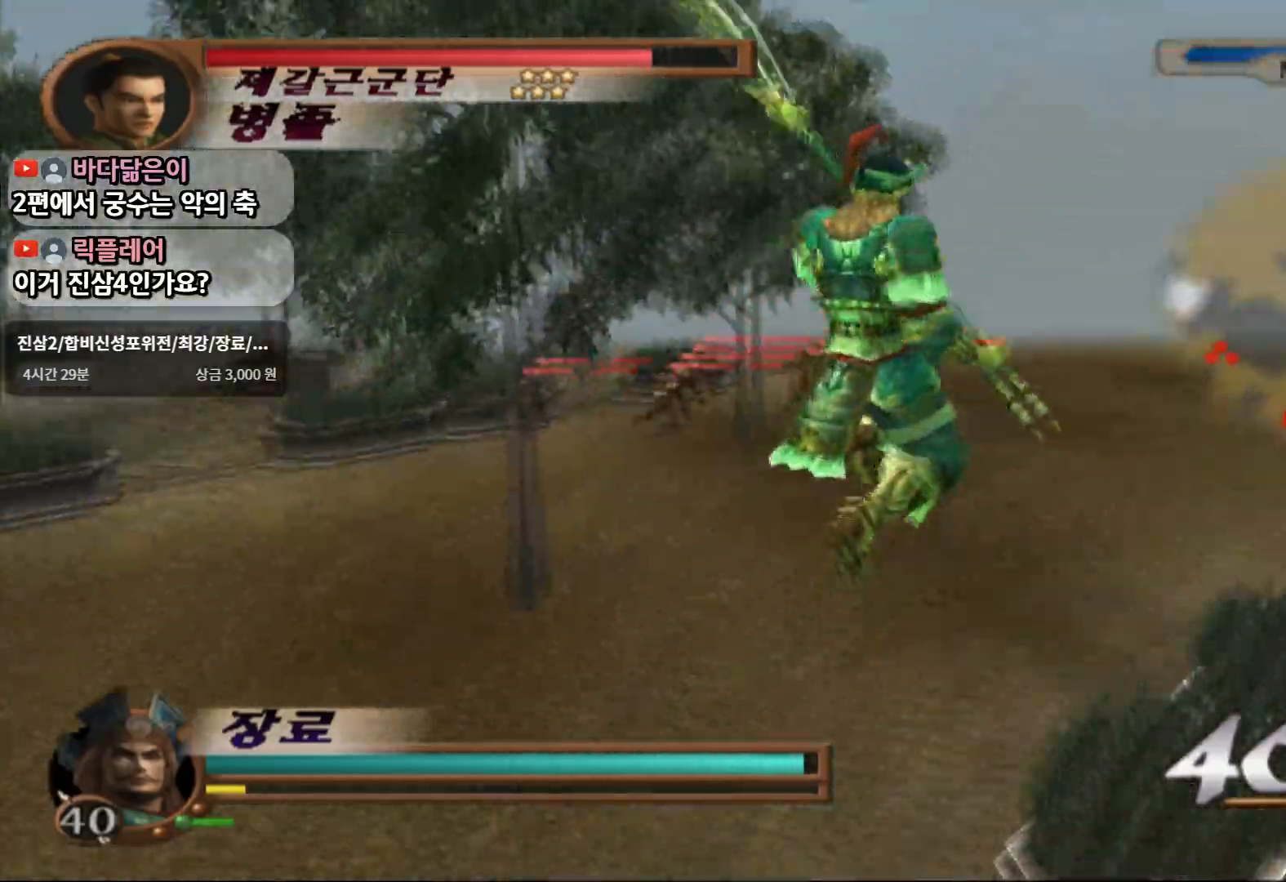
{"buttons": [], "left_stick": "up-right", "right_stick": "center", "events": [[217, "SQUARE", "down"], [350, "SQUARE", "up"]]}
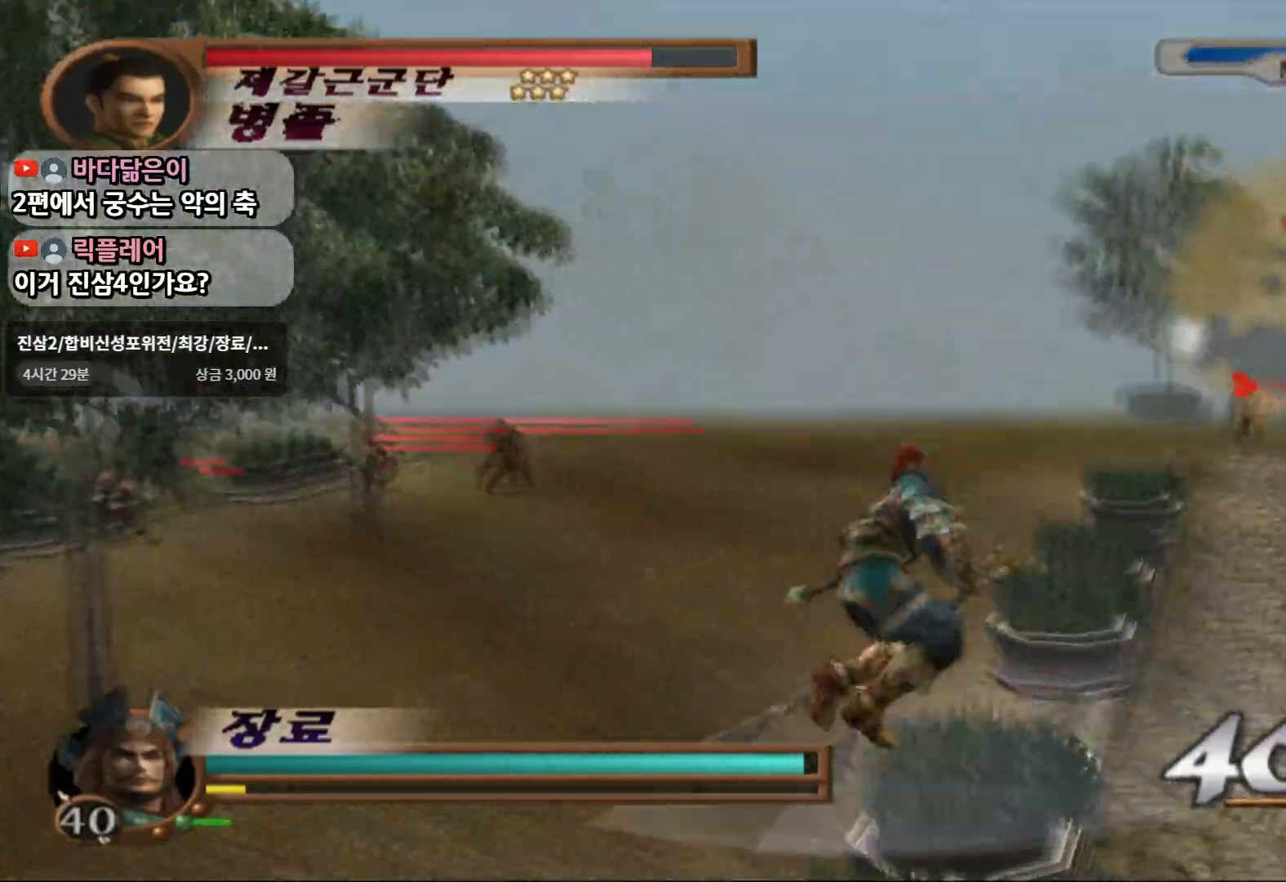
{"buttons": ["CROSS"], "left_stick": "up", "right_stick": "center", "events": [[67, "left_stick", "up"], [450, "CROSS", "down"]]}
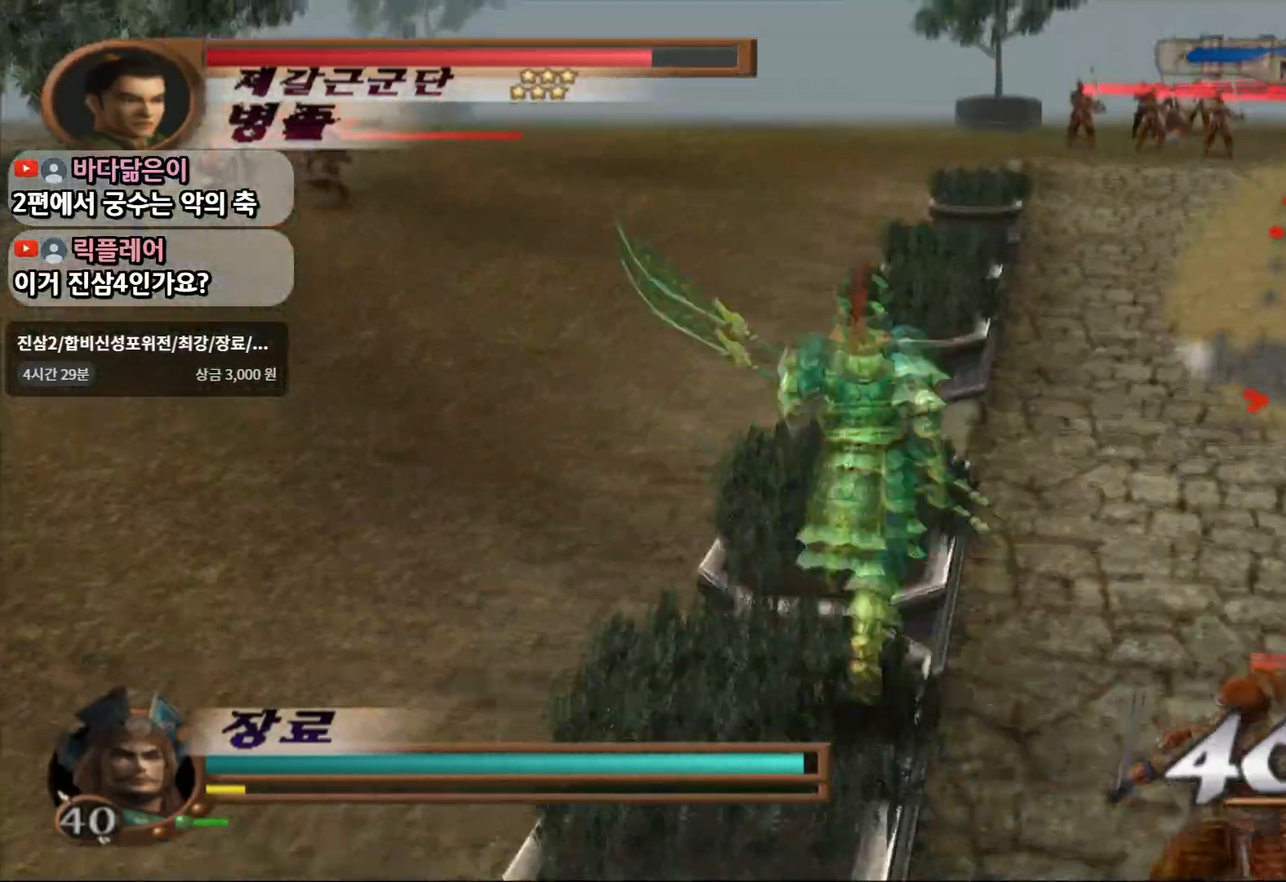
{"buttons": [], "left_stick": "up", "right_stick": "center", "events": [[100, "CROSS", "up"]]}
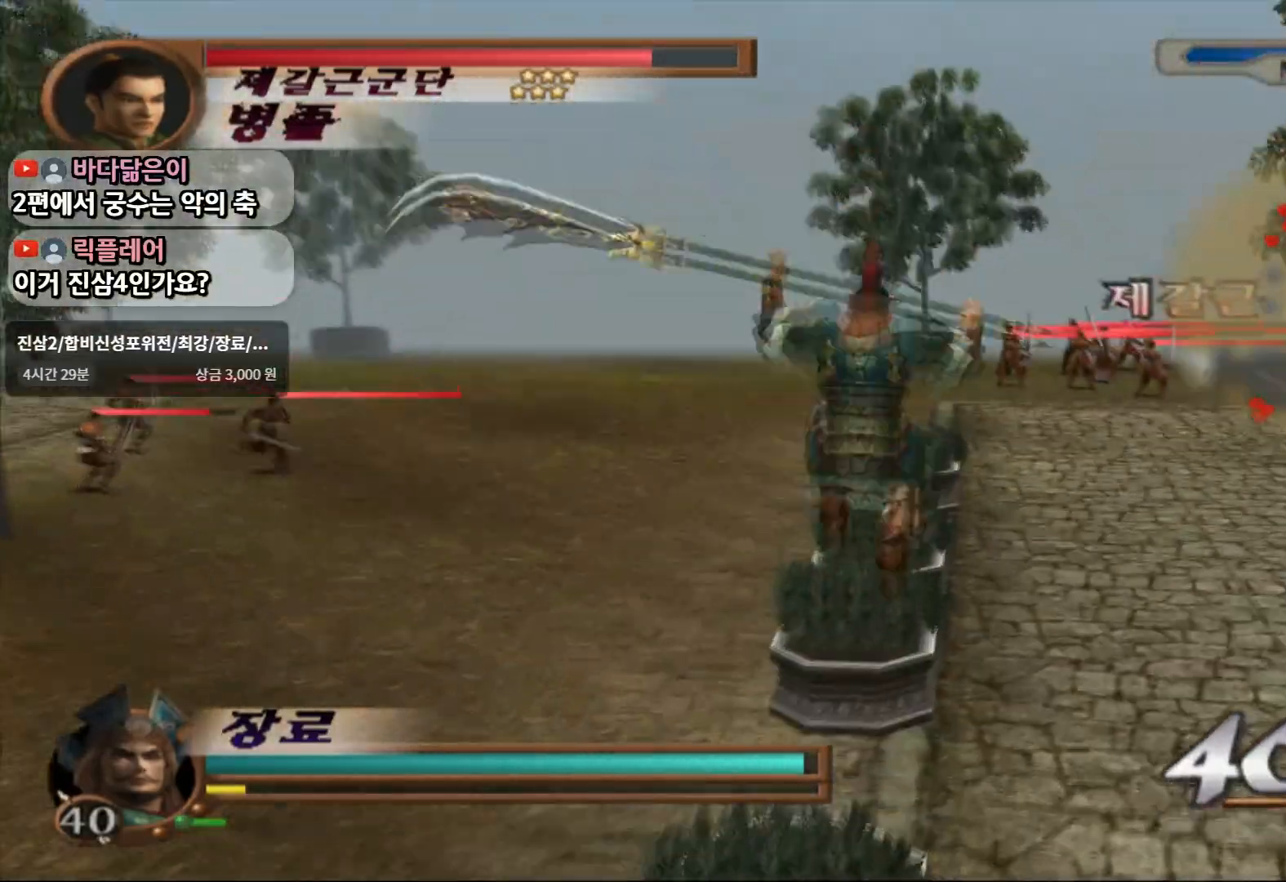
{"buttons": ["CROSS"], "left_stick": "up", "right_stick": "center", "events": [[433, "CROSS", "down"]]}
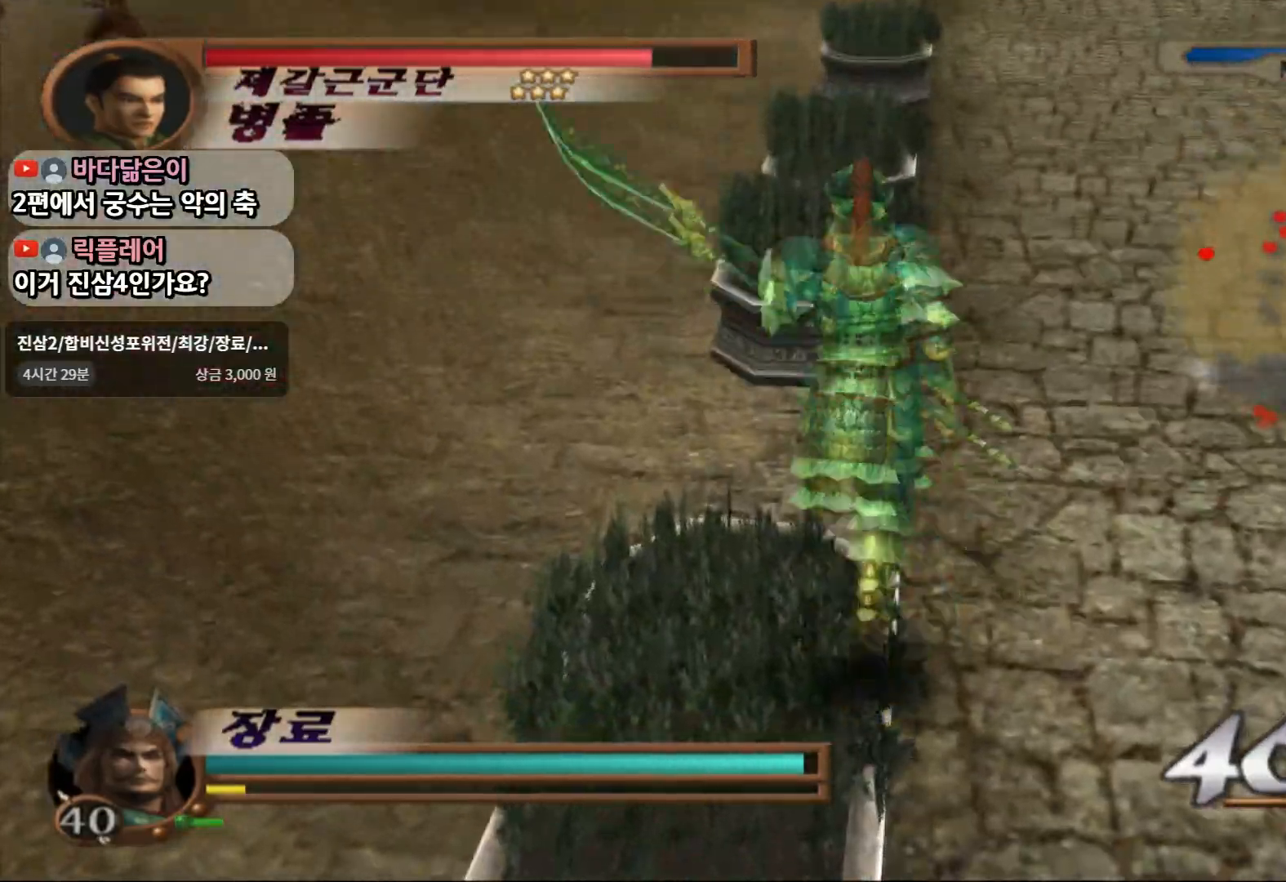
{"buttons": [], "left_stick": "up", "right_stick": "center", "events": [[417, "CROSS", "up"]]}
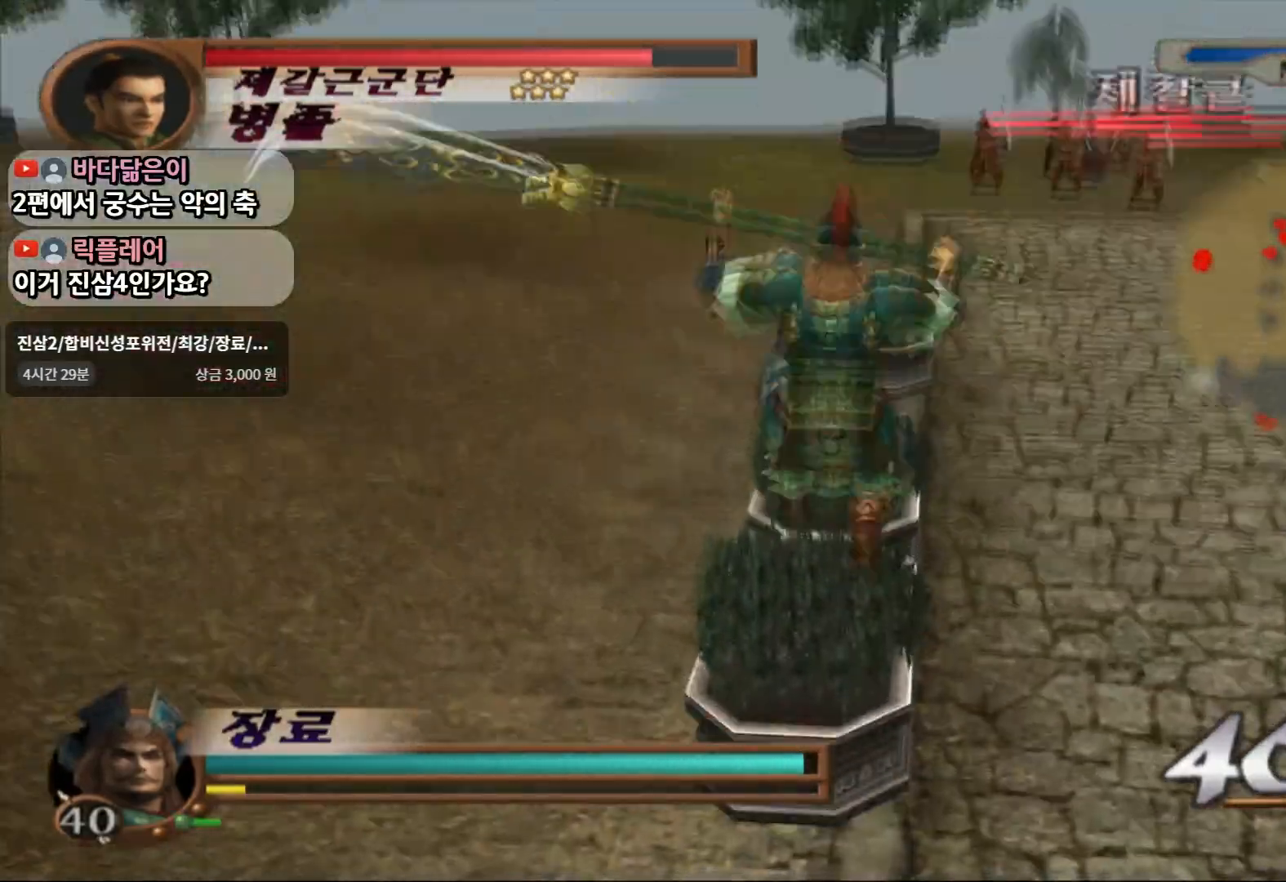
{"buttons": [], "left_stick": "up", "right_stick": "center", "events": [[33, "SQUARE", "down"], [267, "SQUARE", "up"]]}
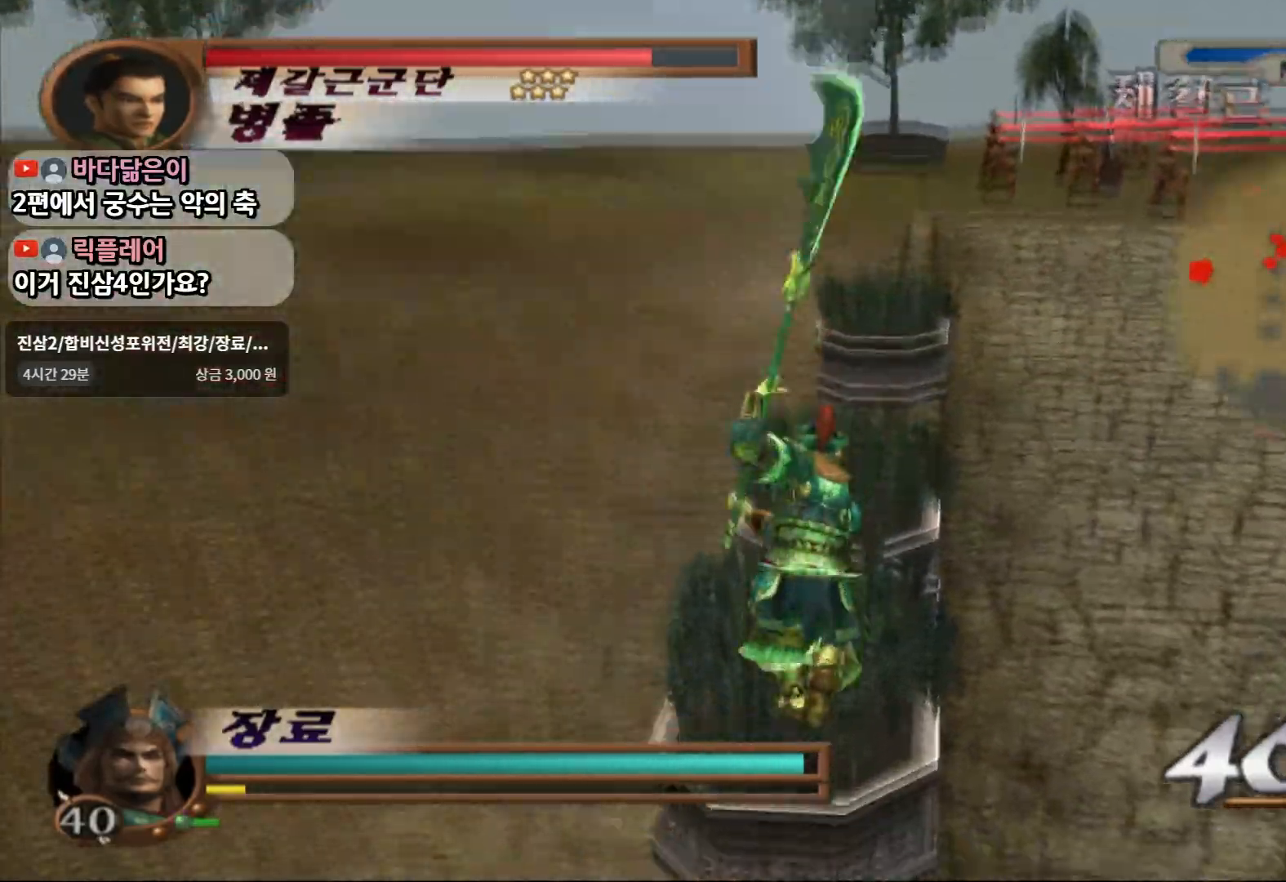
{"buttons": [], "left_stick": "up", "right_stick": "center", "events": [[350, "CROSS", "down"], [450, "CROSS", "up"]]}
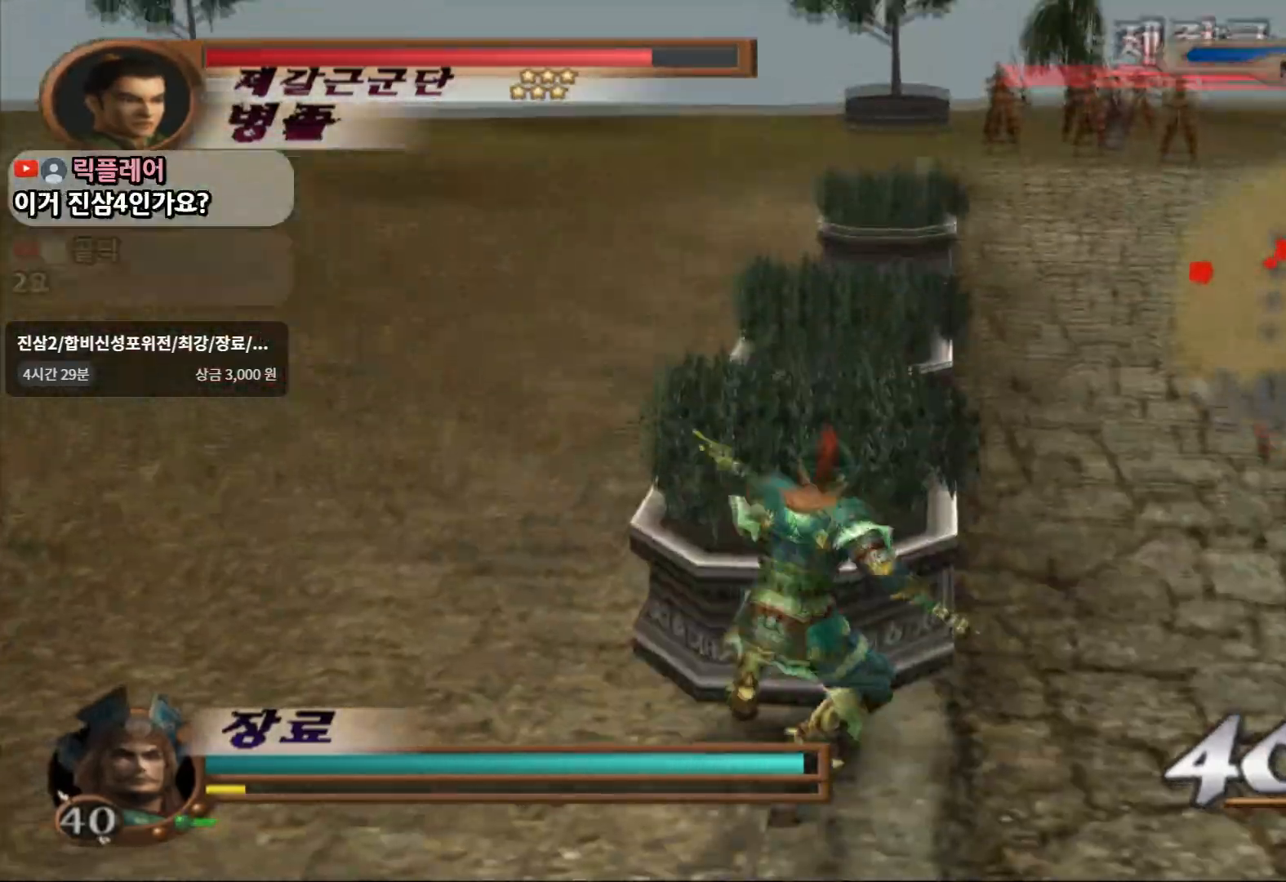
{"buttons": [], "left_stick": "up", "right_stick": "center", "events": [[183, "CROSS", "down"], [317, "CROSS", "up"]]}
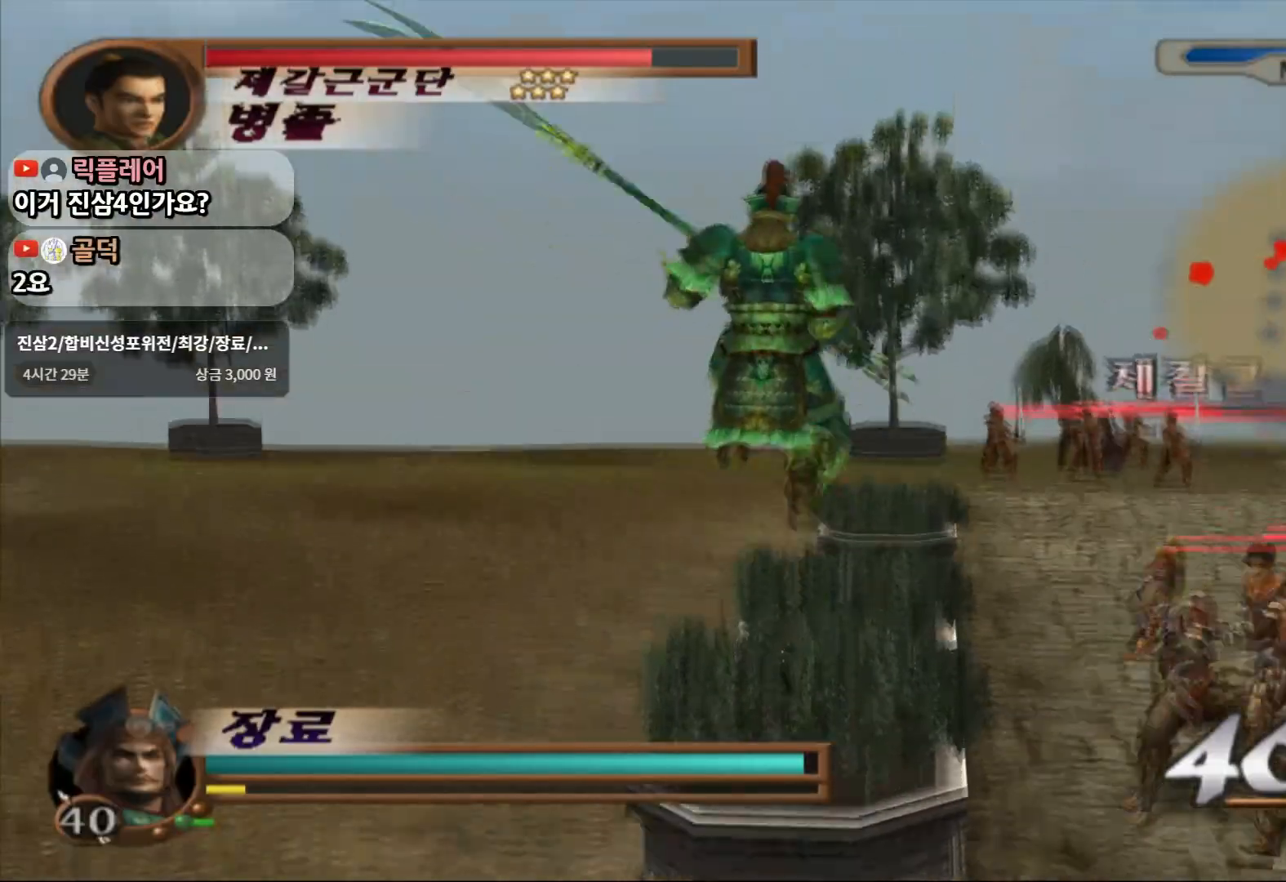
{"buttons": ["CROSS"], "left_stick": "up", "right_stick": "center", "events": [[500, "CROSS", "down"]]}
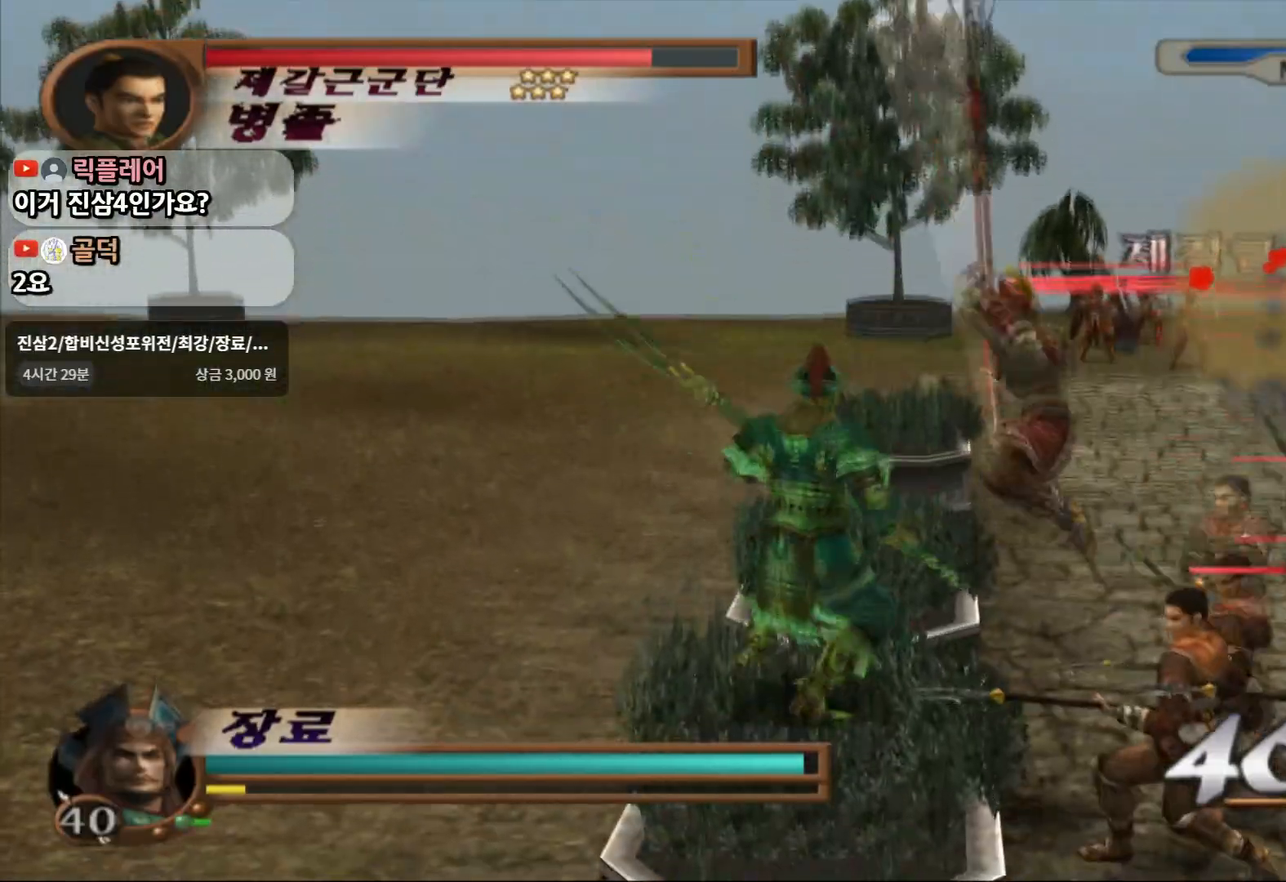
{"buttons": [], "left_stick": "up", "right_stick": "center", "events": [[250, "CROSS", "up"], [283, "SQUARE", "down"], [483, "SQUARE", "up"]]}
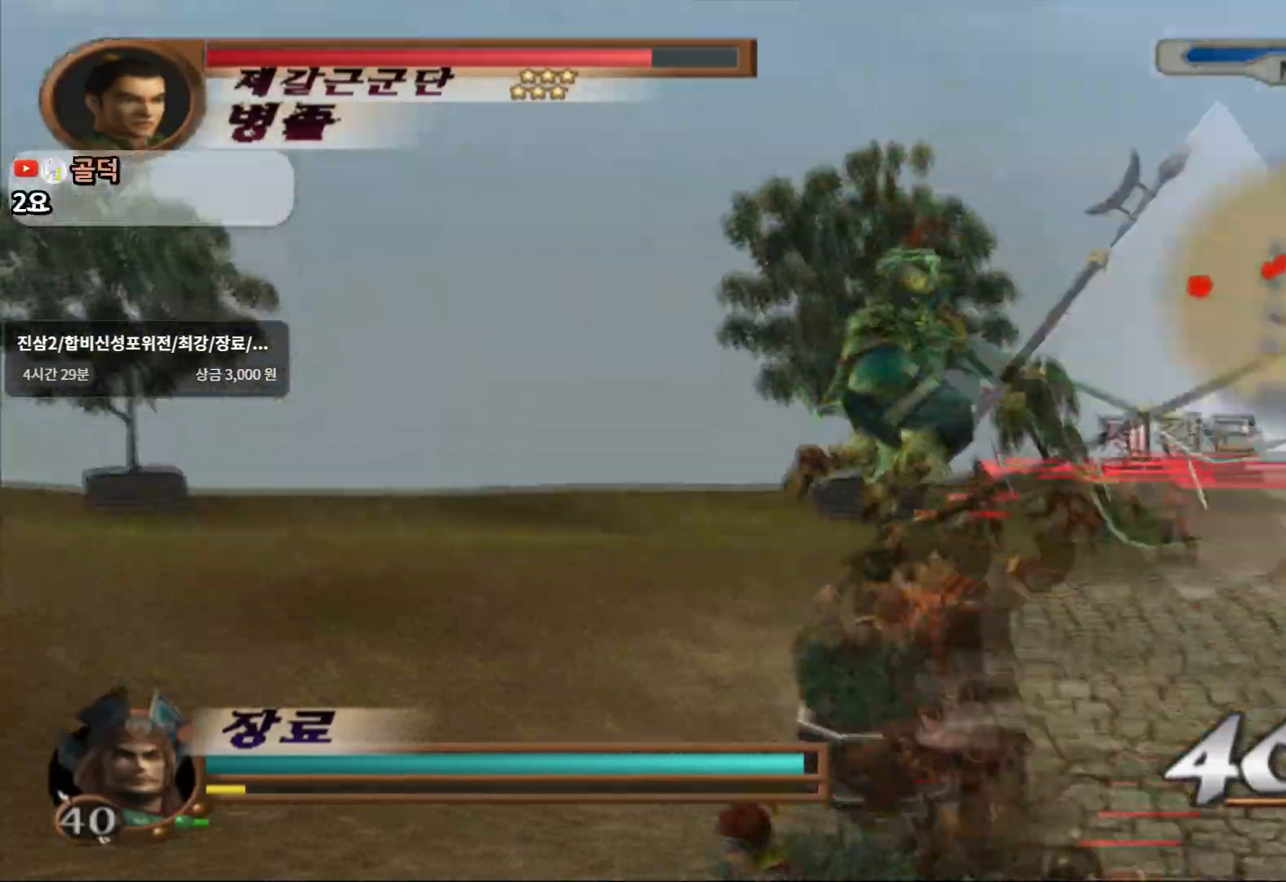
{"buttons": [], "left_stick": "up", "right_stick": "center", "events": []}
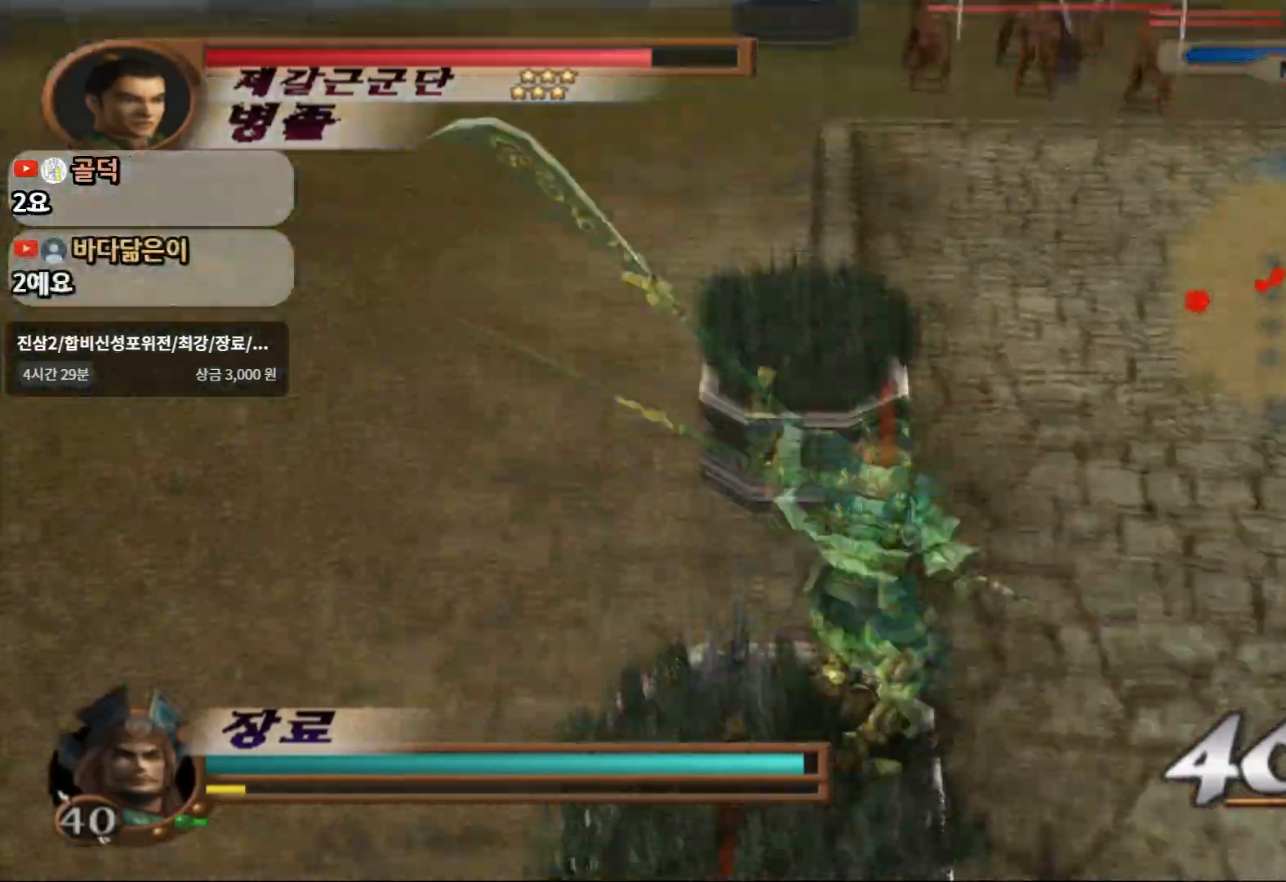
{"buttons": ["CROSS"], "left_stick": "up", "right_stick": "center", "events": [[117, "CROSS", "down"]]}
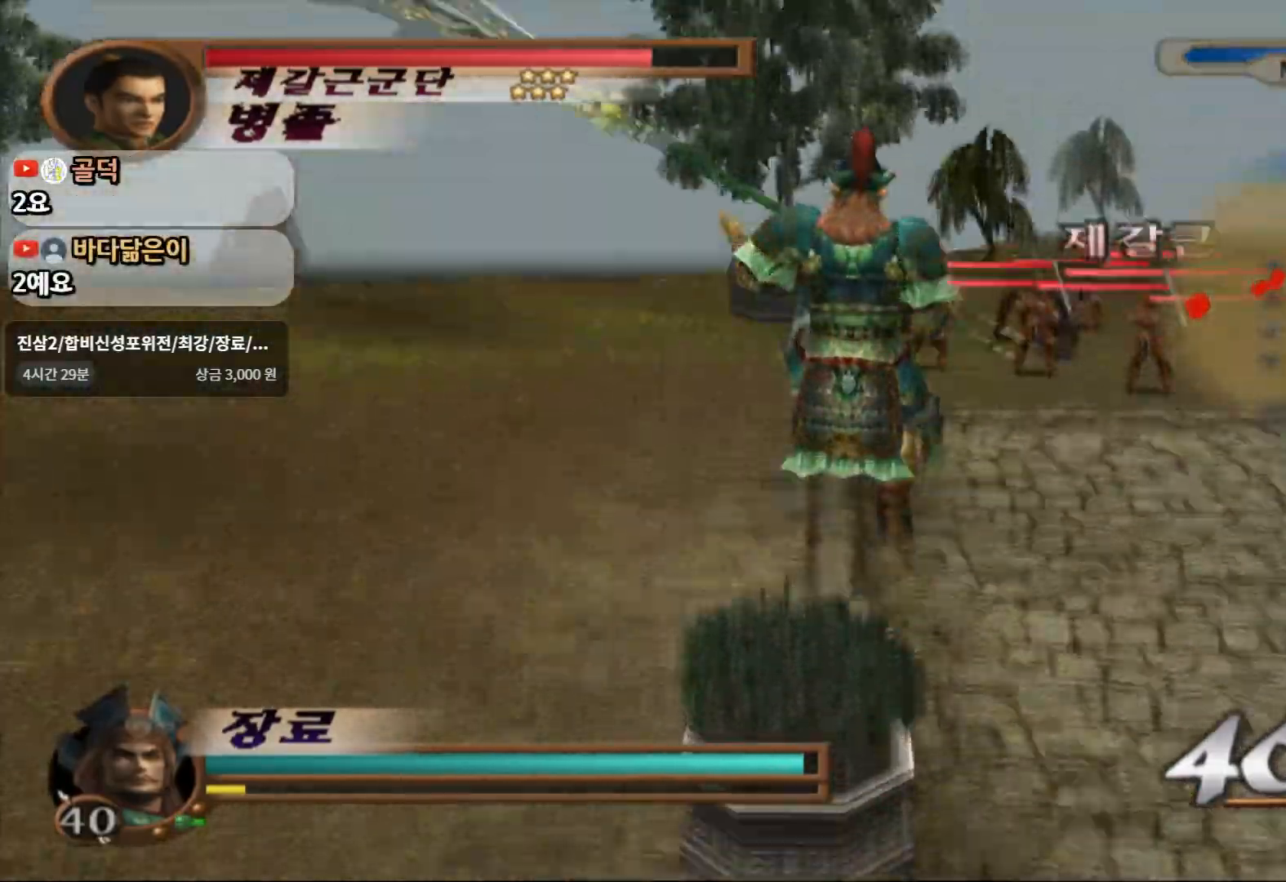
{"buttons": ["SQUARE"], "left_stick": "up", "right_stick": "center", "events": [[117, "CROSS", "up"], [267, "SQUARE", "down"]]}
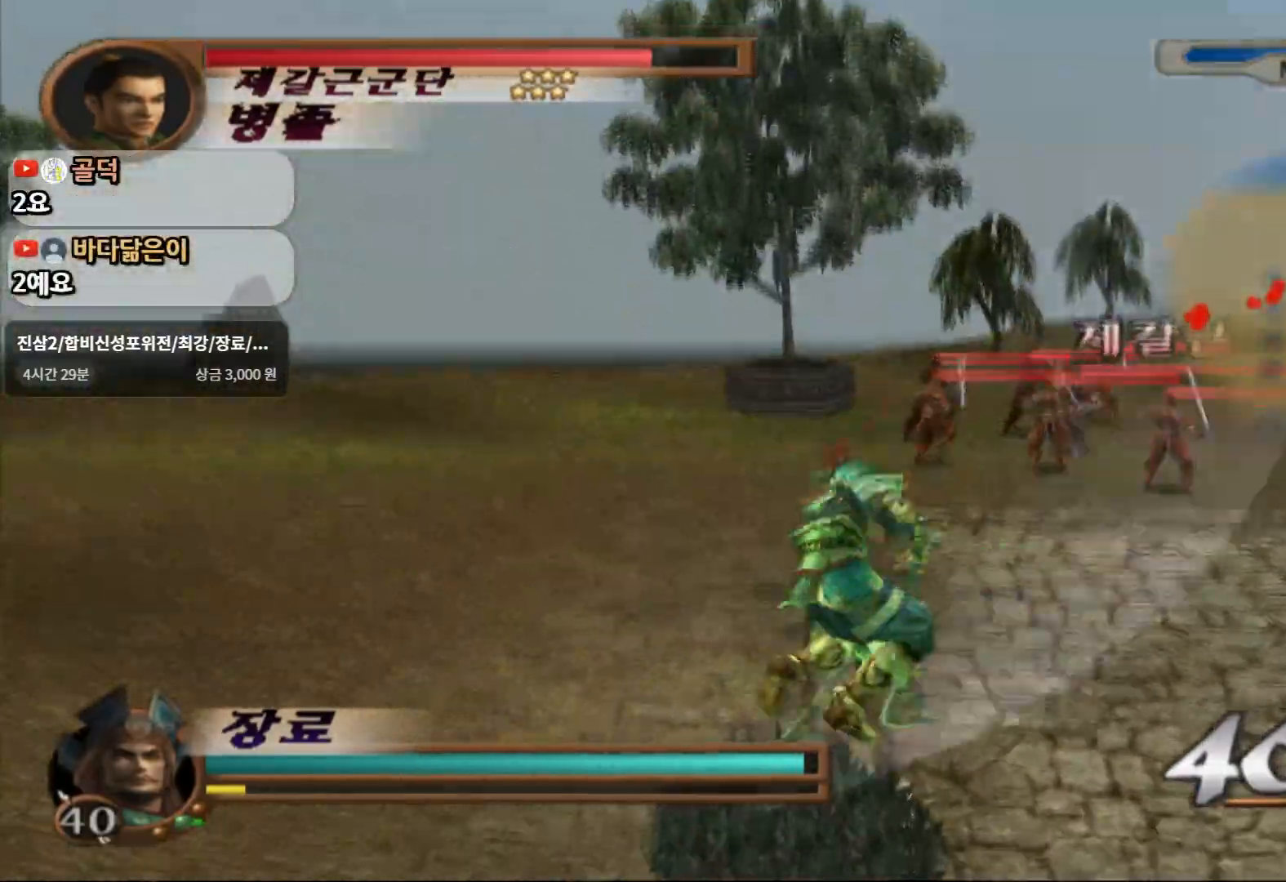
{"buttons": [], "left_stick": "up", "right_stick": "center", "events": [[67, "SQUARE", "up"], [450, "CROSS", "down"], [500, "CROSS", "up"]]}
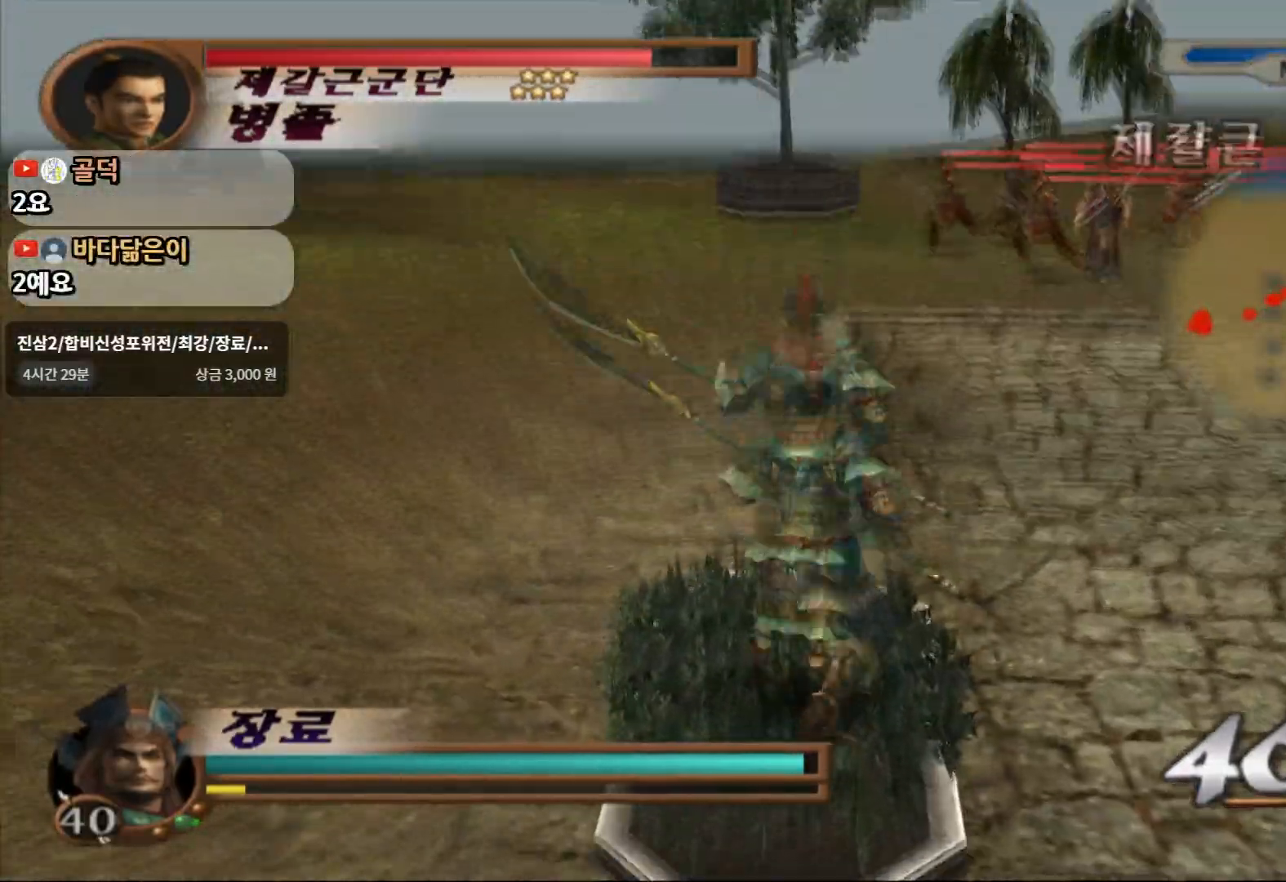
{"buttons": [], "left_stick": "up", "right_stick": "center", "events": []}
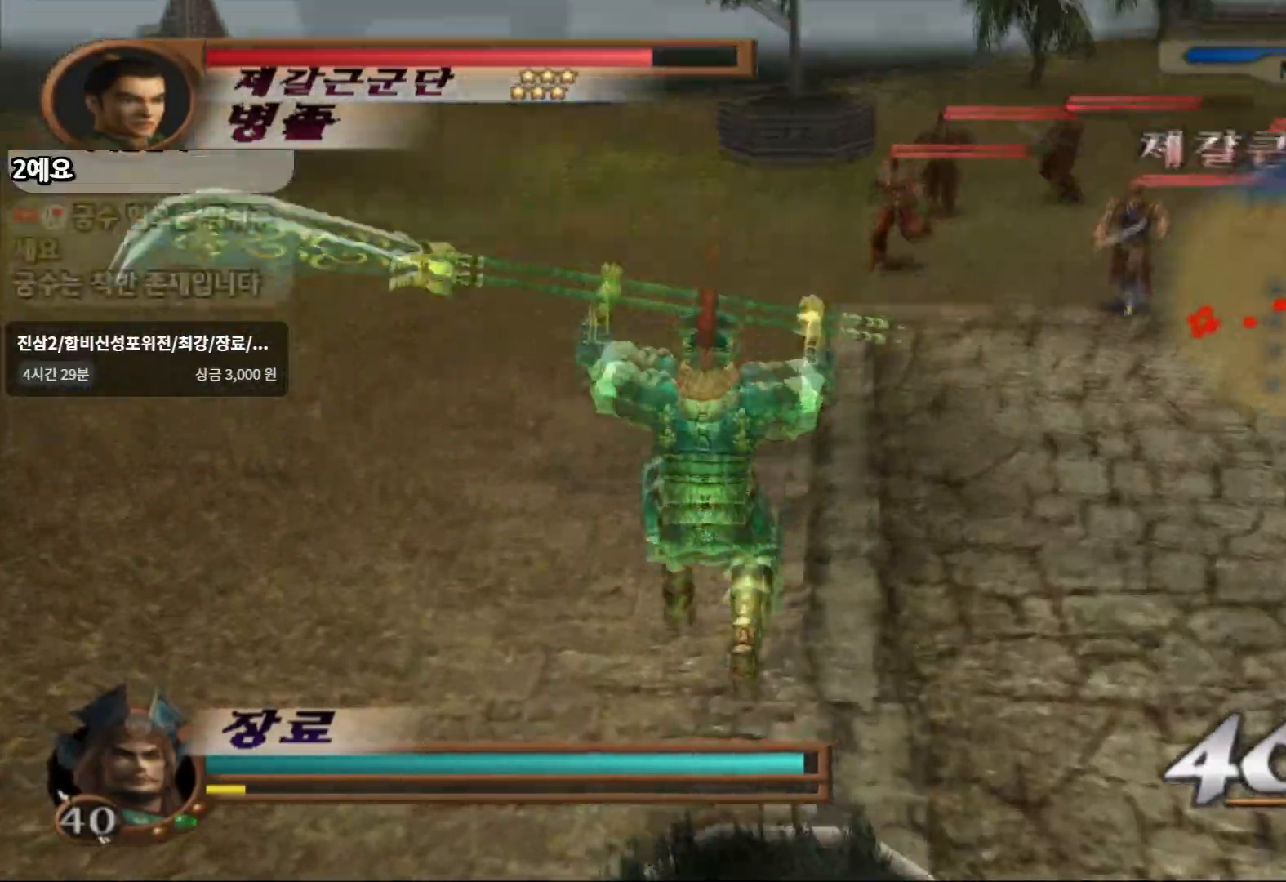
{"buttons": [], "left_stick": "up", "right_stick": "center", "events": []}
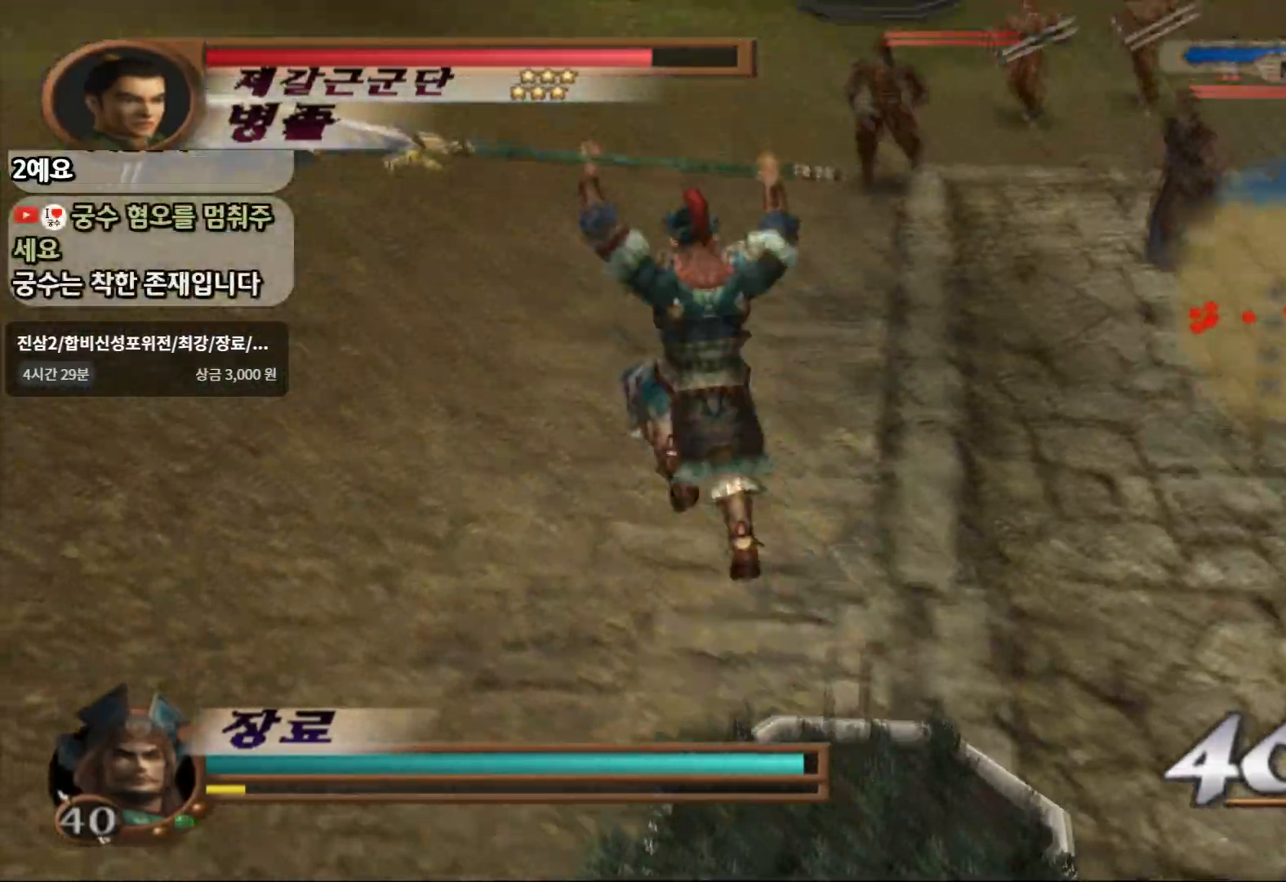
{"buttons": ["SQUARE"], "left_stick": "up-right", "right_stick": "center", "events": [[100, "left_stick", "up-right"], [167, "SQUARE", "down"], [267, "SQUARE", "up"], [467, "SQUARE", "down"]]}
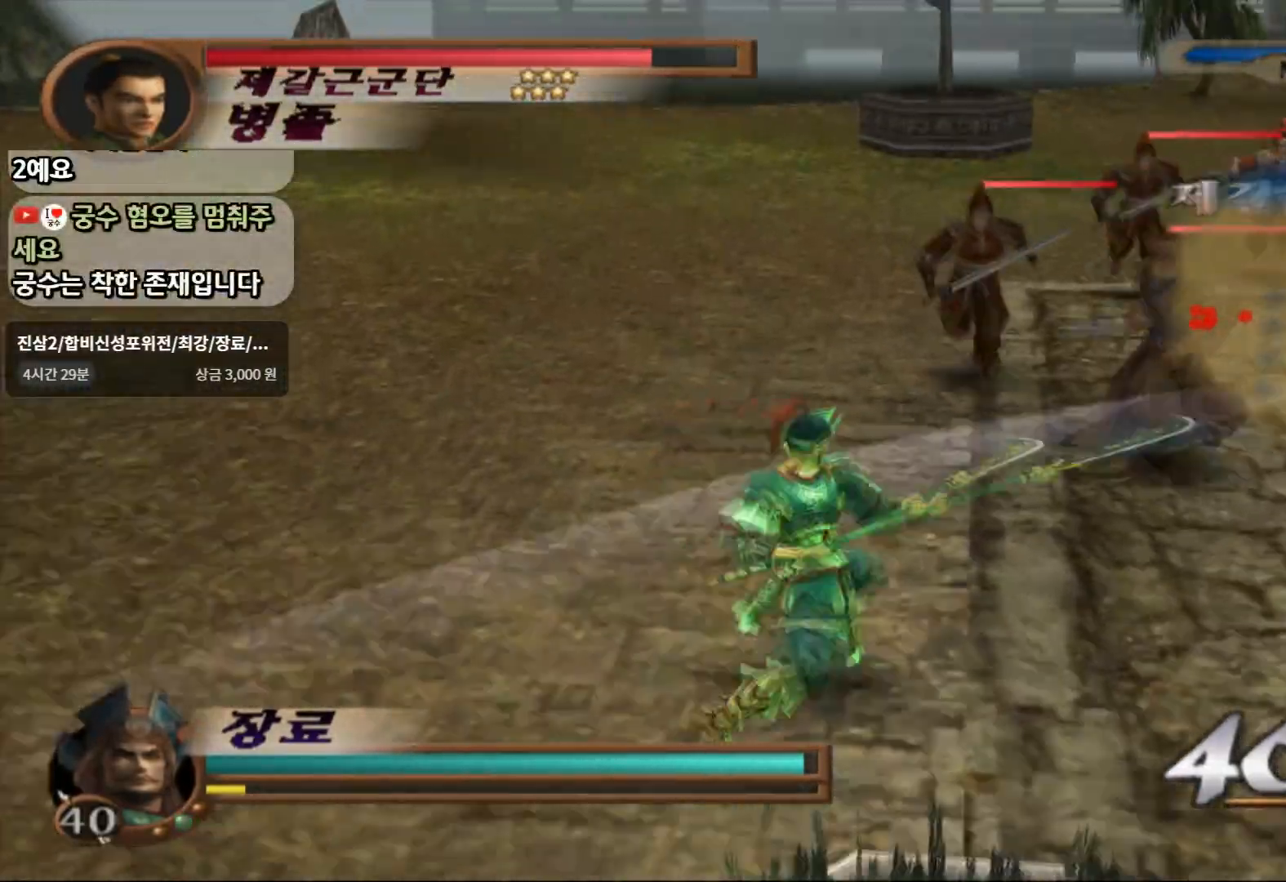
{"buttons": [], "left_stick": "up-right", "right_stick": "center", "events": [[317, "SQUARE", "up"], [400, "SQUARE", "down"], [500, "SQUARE", "up"]]}
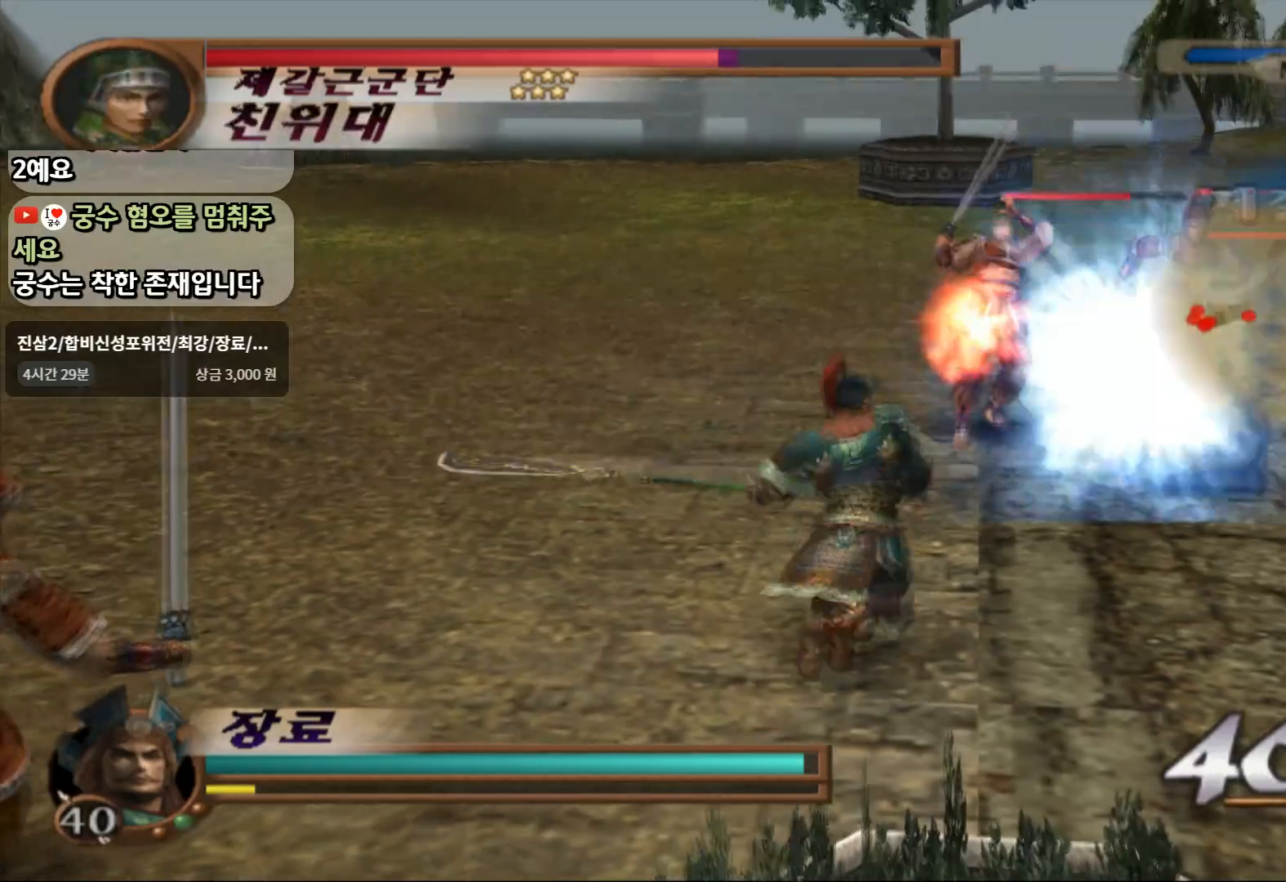
{"buttons": ["SQUARE"], "left_stick": "up-left", "right_stick": "center"}
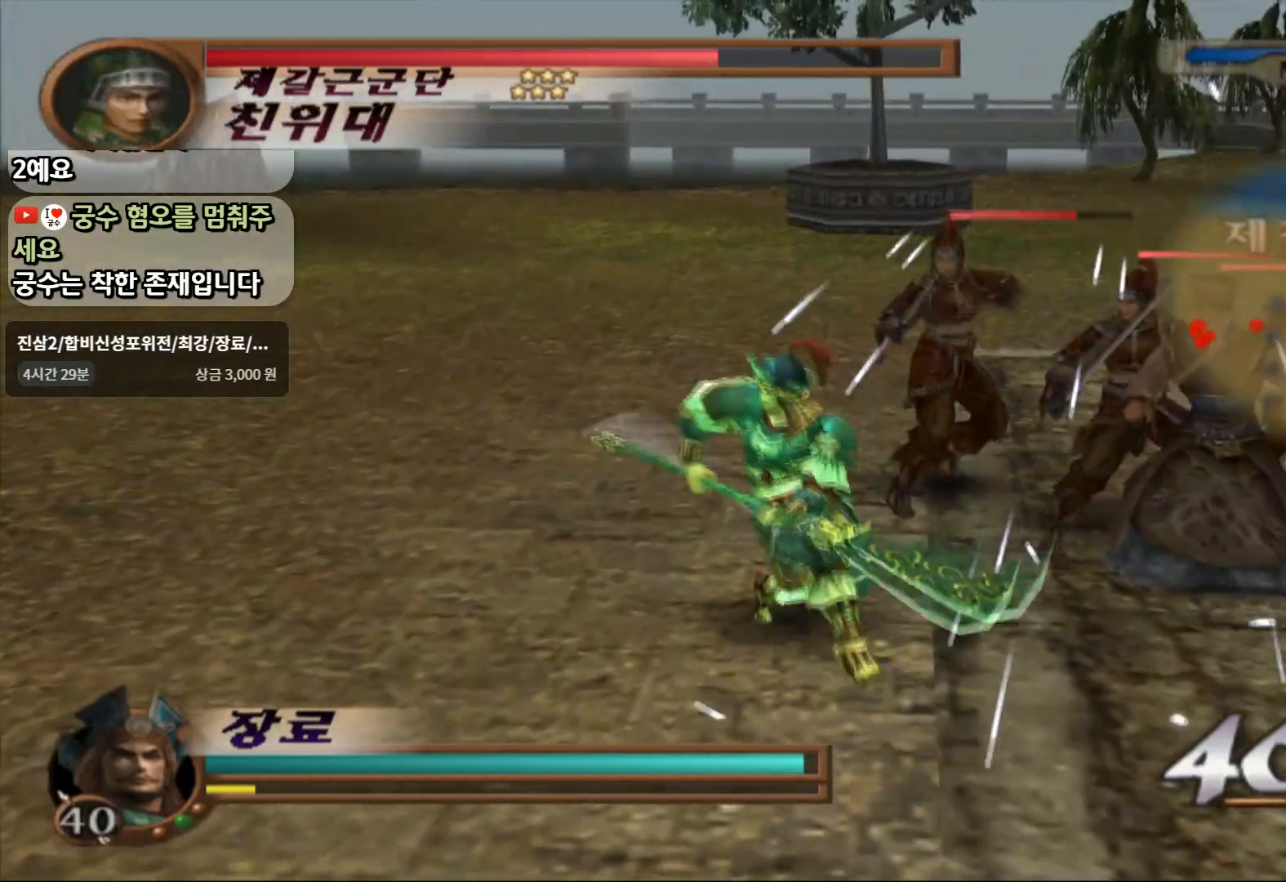
{"buttons": ["SQUARE"], "left_stick": "up-left", "right_stick": "center", "events": [[17, "SQUARE", "up"], [317, "SQUARE", "down"]]}
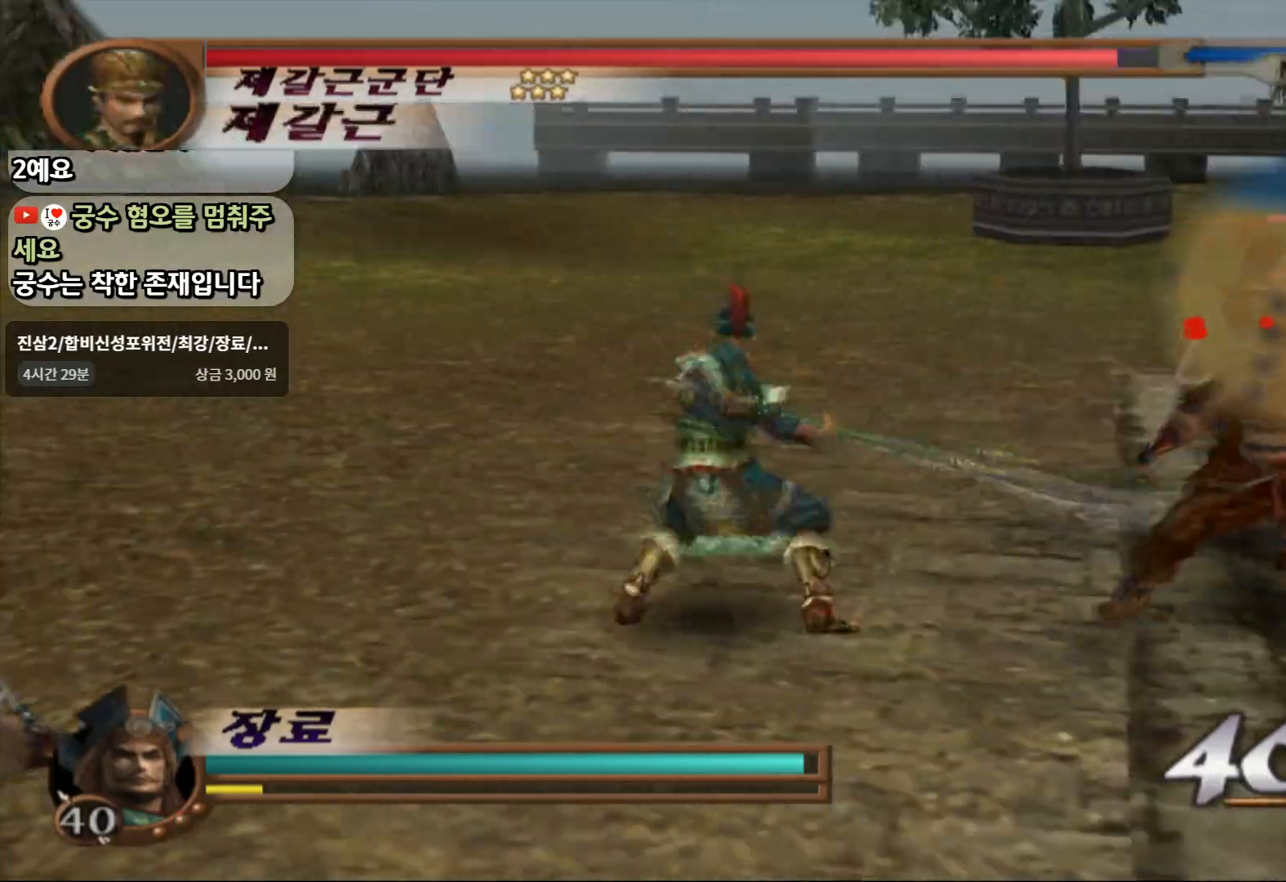
{"buttons": ["TRIANGLE"], "left_stick": "up", "right_stick": "center", "events": [[17, "SQUARE", "up"], [133, "left_stick", "up"], [283, "TRIANGLE", "down"]]}
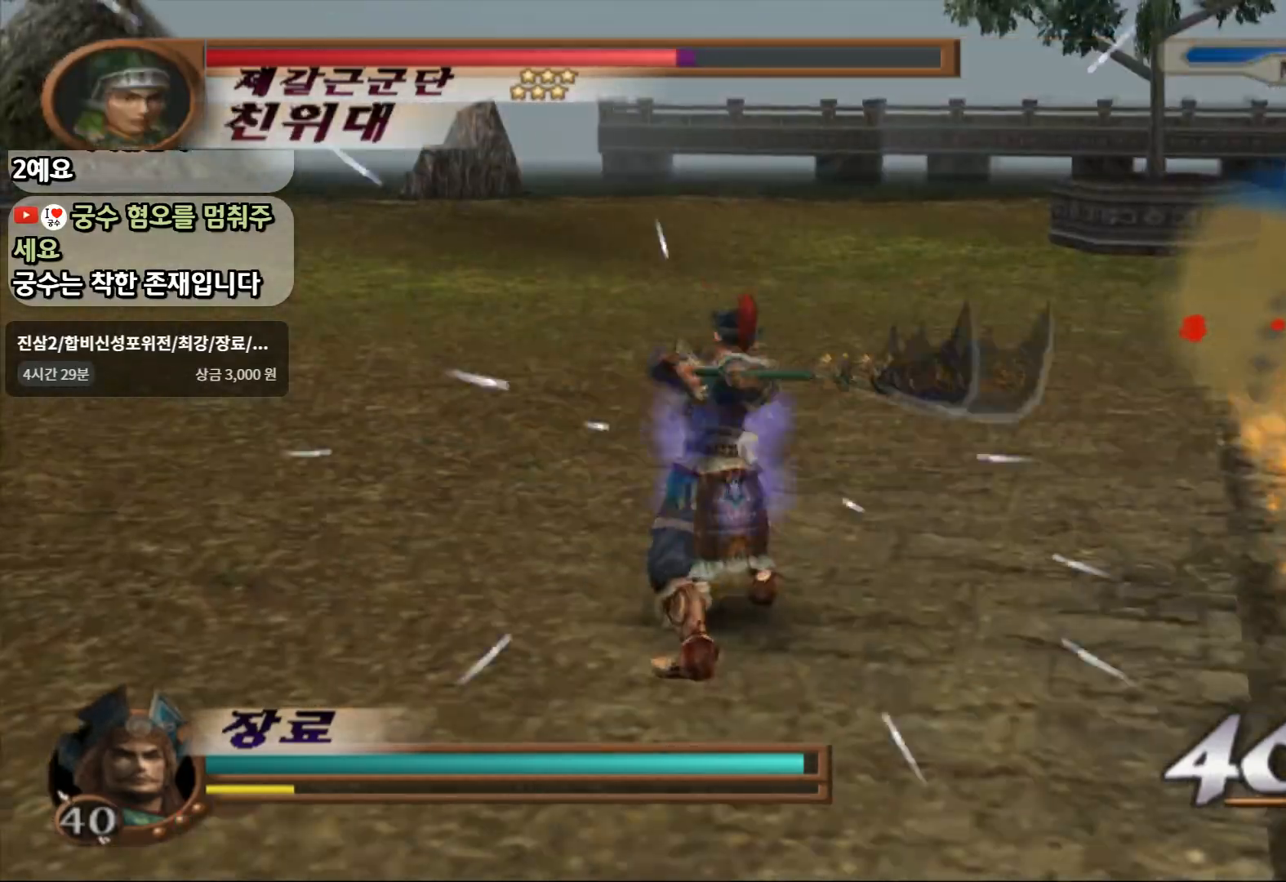
{"buttons": ["TRIANGLE"], "left_stick": "up", "right_stick": "center", "events": []}
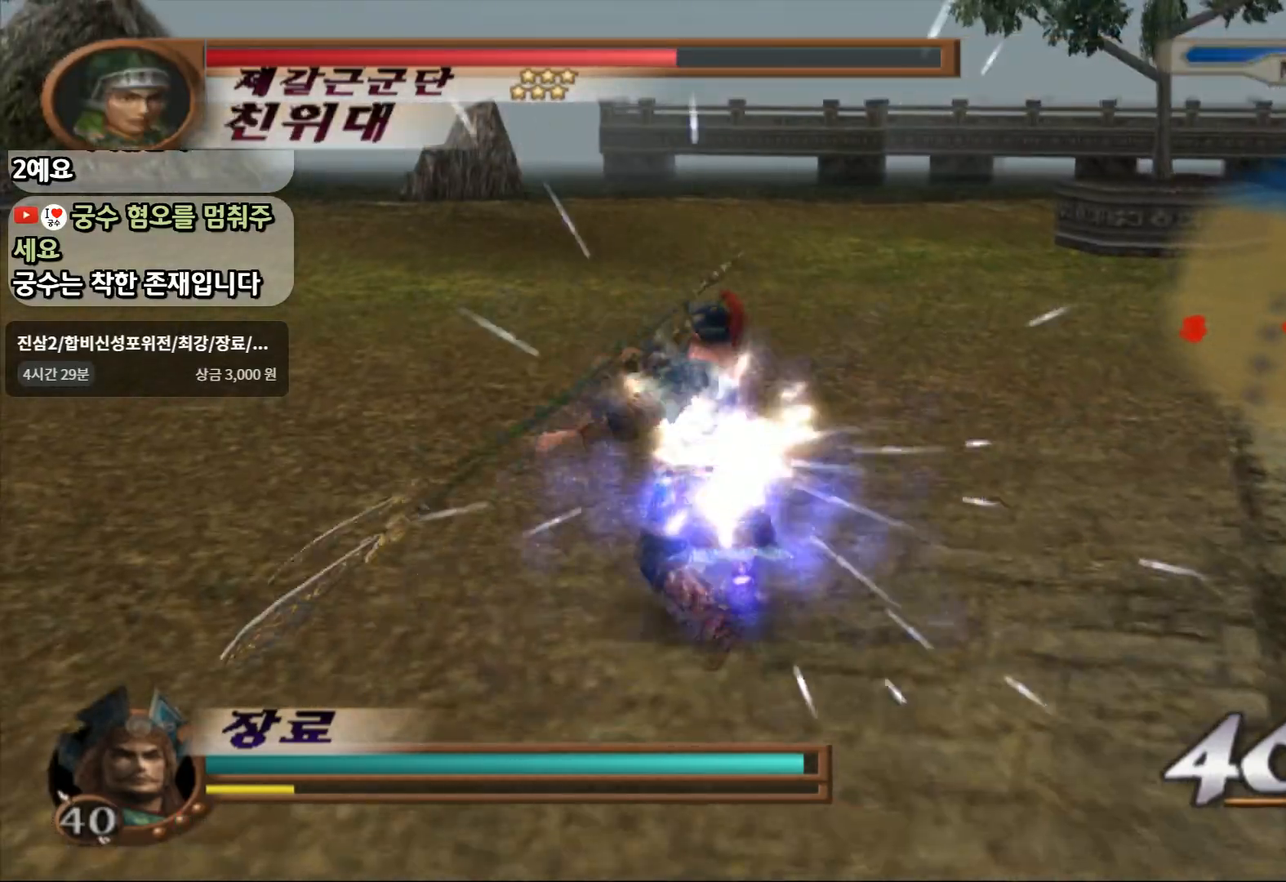
{"buttons": ["TRIANGLE"], "left_stick": "up", "right_stick": "center", "events": []}
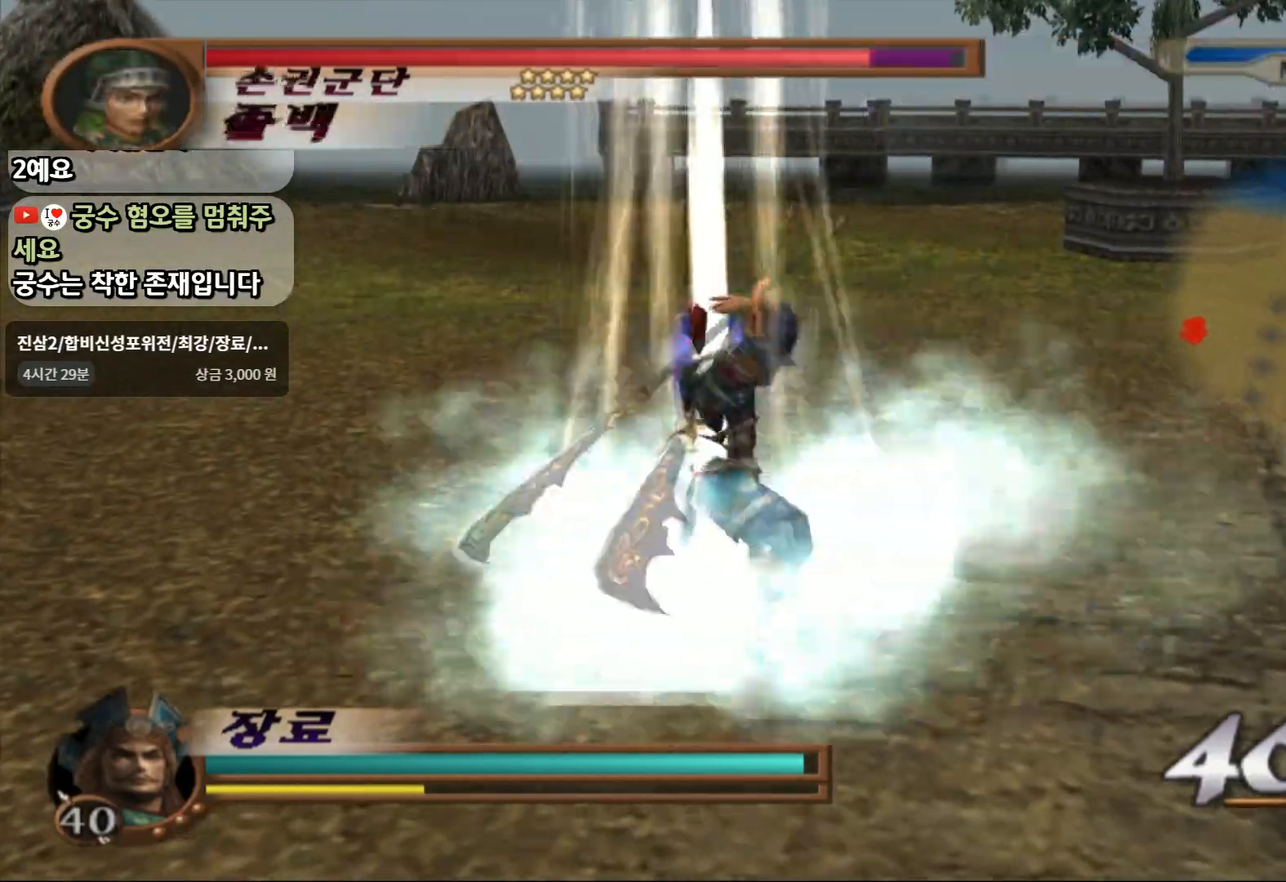
{"buttons": [], "left_stick": "up", "right_stick": "center", "events": [[67, "left_stick", "center"], [350, "left_stick", "up"], [367, "TRIANGLE", "up"]]}